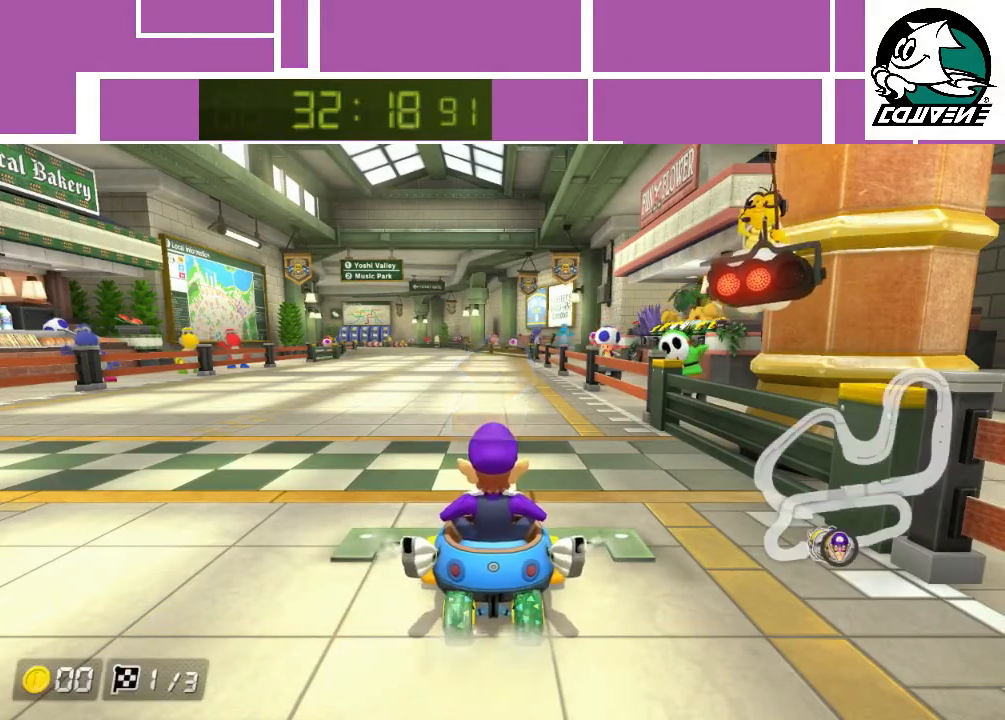
Gameplay with a controller (Nintendo layout); each line is a JSON object with the inputs held at the frame after it. "events" lists button and stick changes between this image and that frame as [ms after this image, input, new state], when the widget could be followed in between. Not read: L3 R3 right_stick.
{"buttons": ["A"], "left_stick": "center", "events": []}
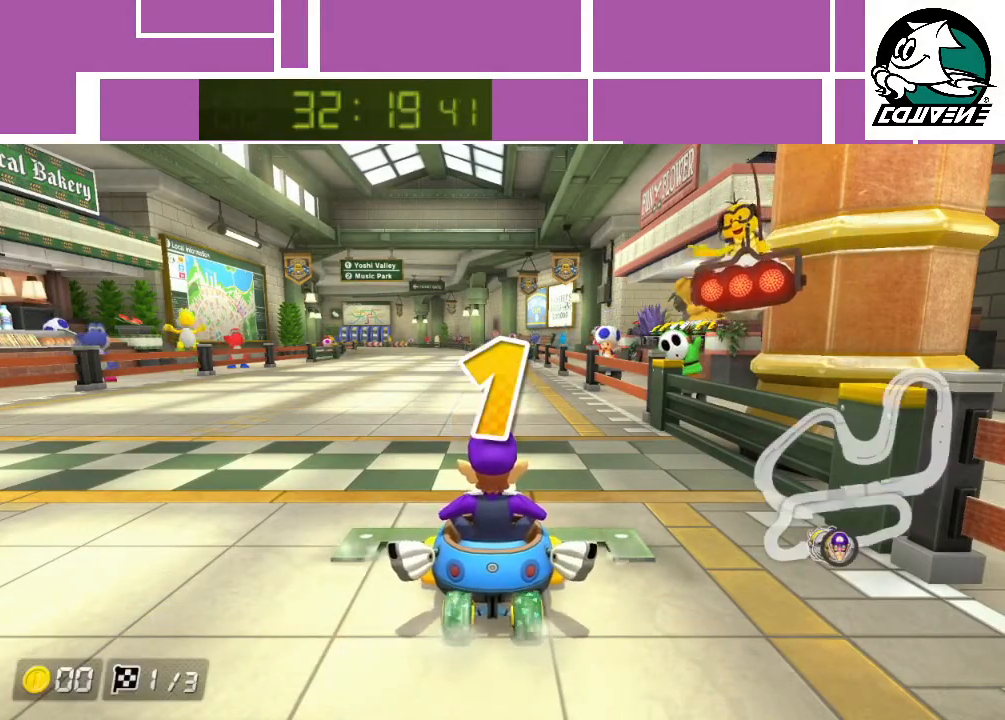
{"buttons": ["A"], "left_stick": "center", "events": []}
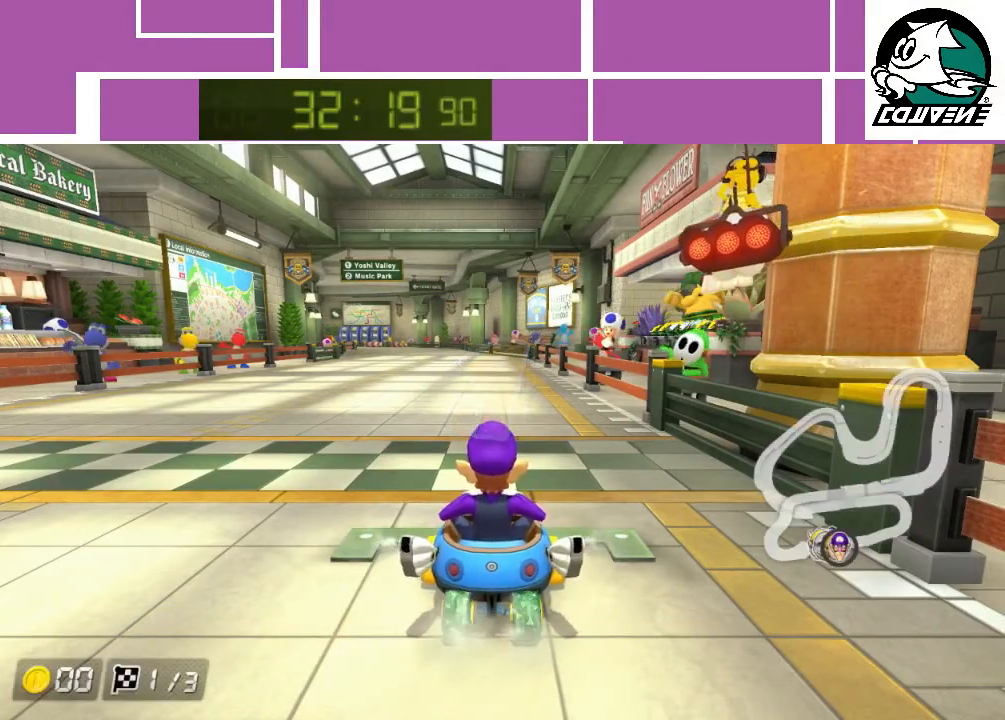
{"buttons": ["A"], "left_stick": "center", "events": [[300, "left_stick", "left"], [483, "left_stick", "center"]]}
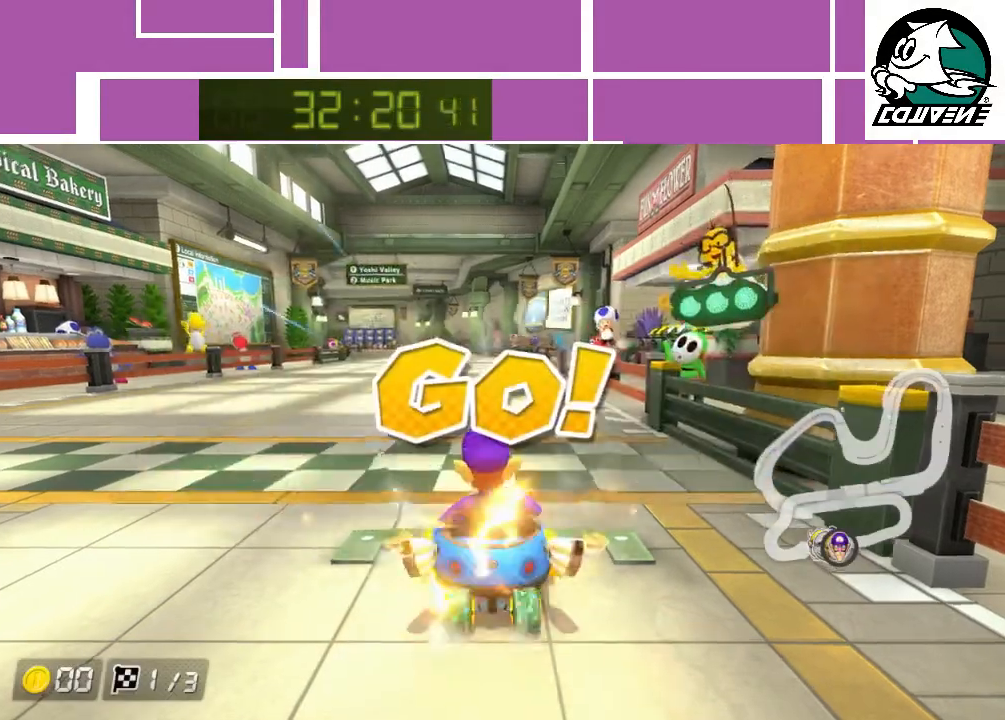
{"buttons": ["A"], "left_stick": "center", "events": []}
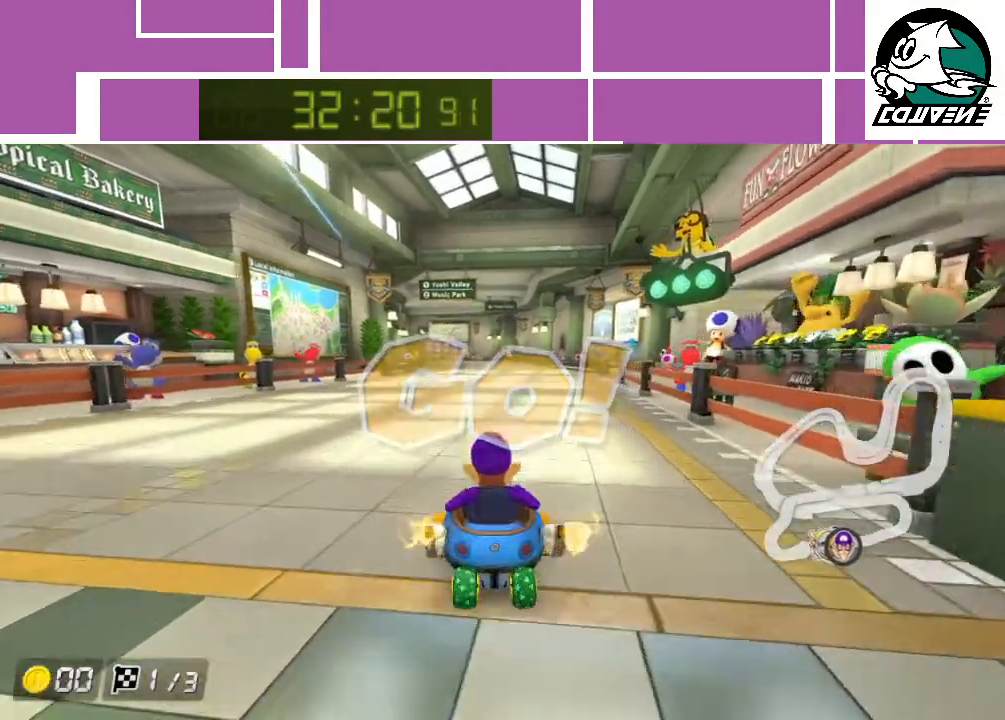
{"buttons": ["A"], "left_stick": "center", "events": []}
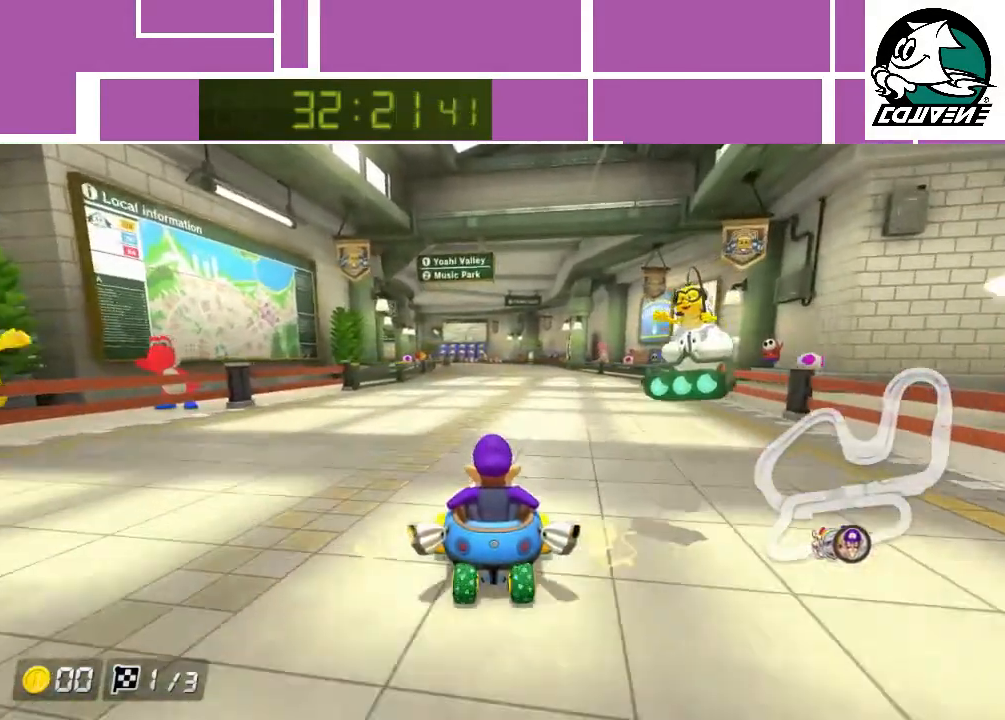
{"buttons": ["A"], "left_stick": "center", "events": []}
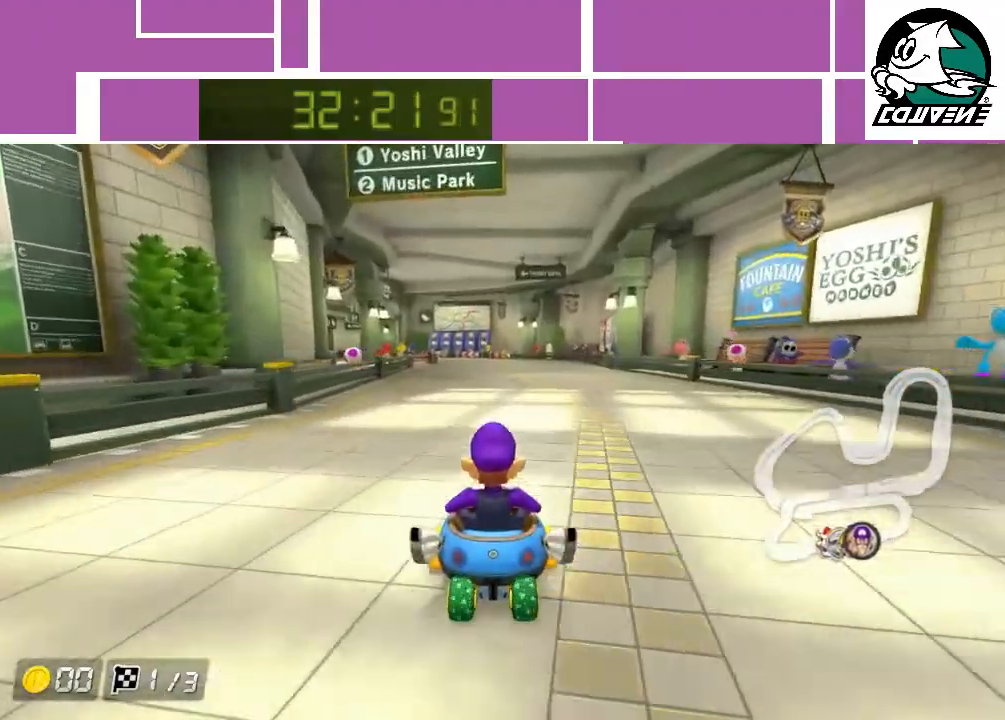
{"buttons": ["A", "R1"], "left_stick": "left", "events": [[400, "R1", "down"], [400, "left_stick", "left"]]}
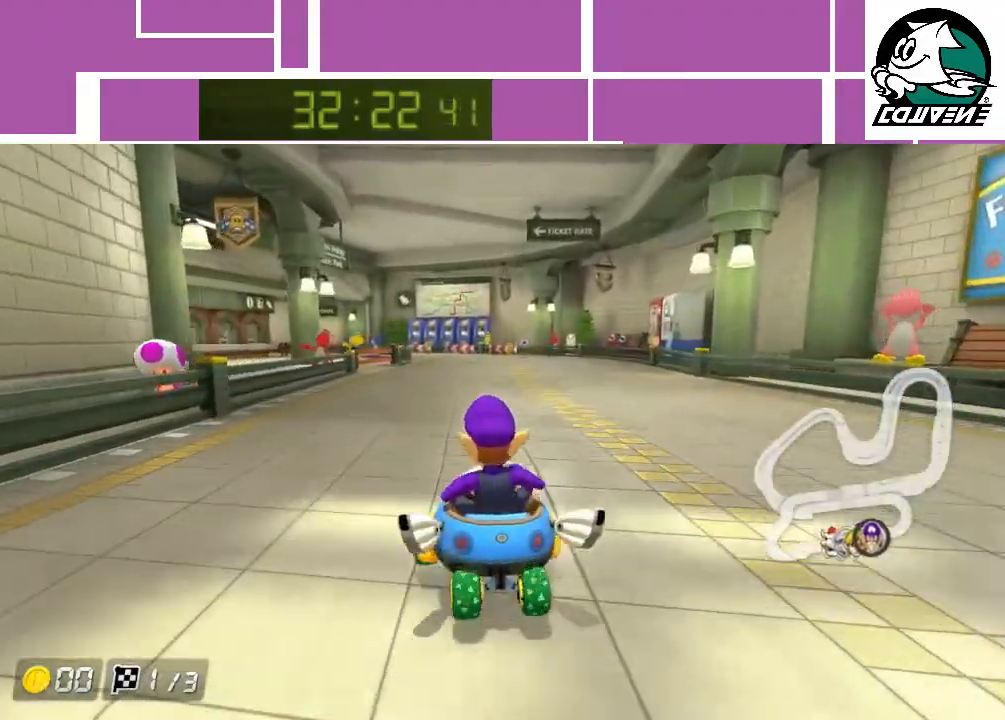
{"buttons": ["A", "R1"], "left_stick": "right", "events": [[383, "left_stick", "center"], [433, "left_stick", "right"]]}
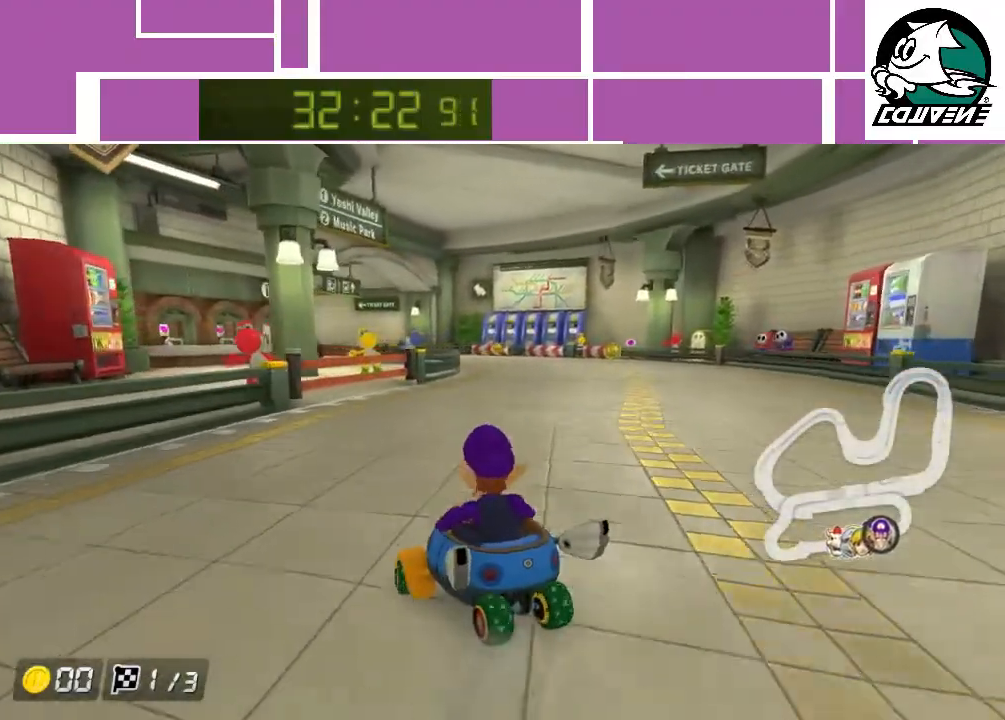
{"buttons": ["A", "R1"], "left_stick": "right", "events": []}
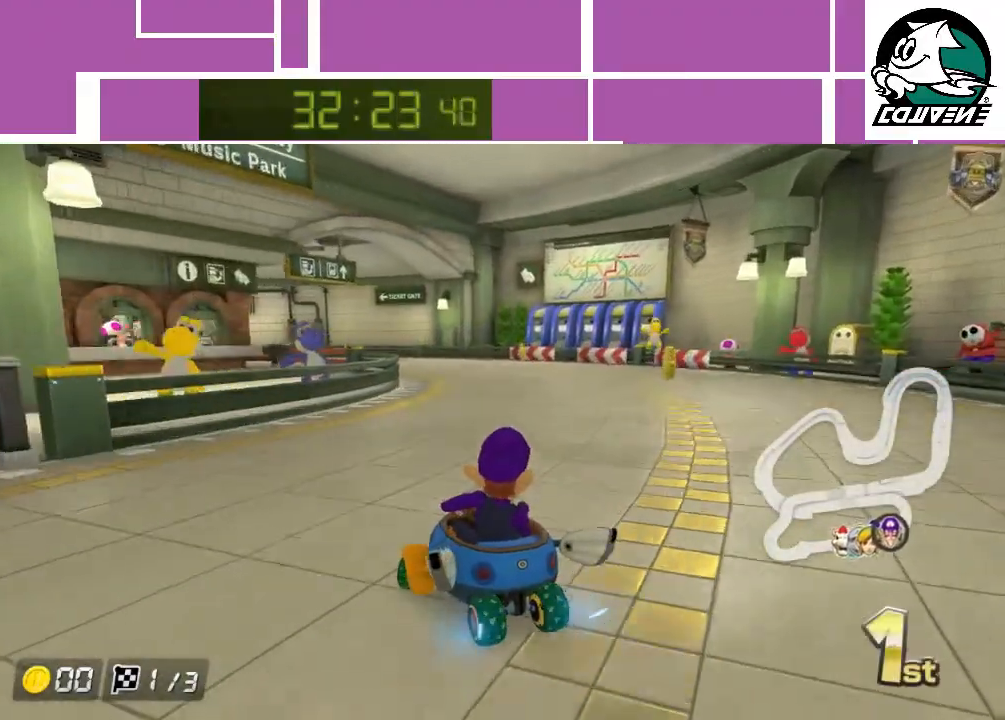
{"buttons": ["A", "R1"], "left_stick": "left", "events": [[233, "left_stick", "left"]]}
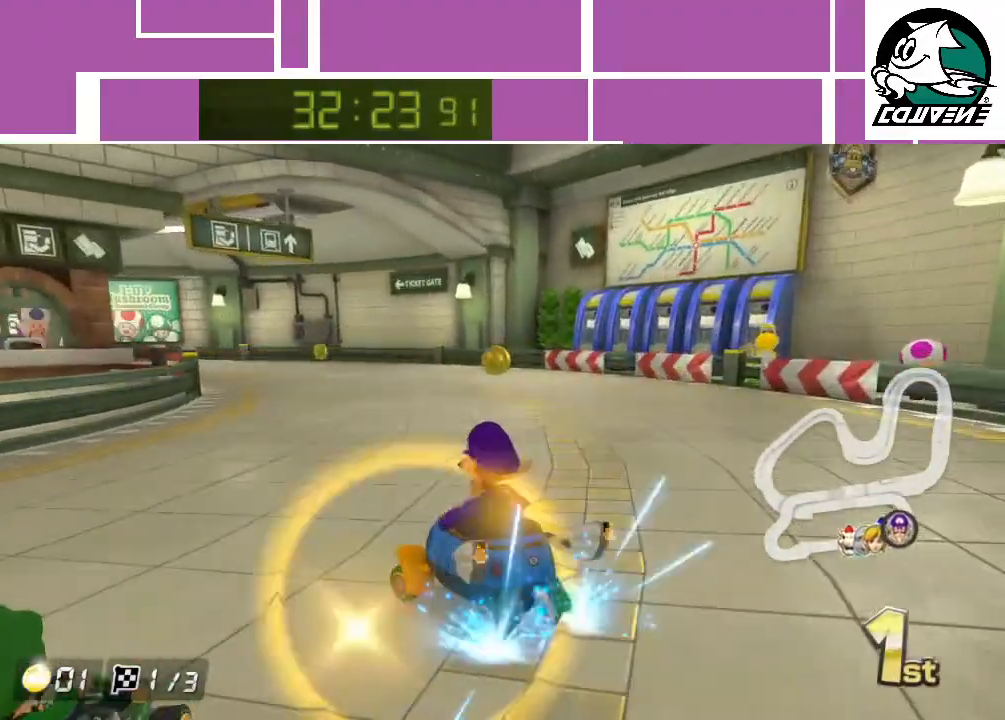
{"buttons": ["A", "R1"], "left_stick": "center", "events": [[433, "left_stick", "center"]]}
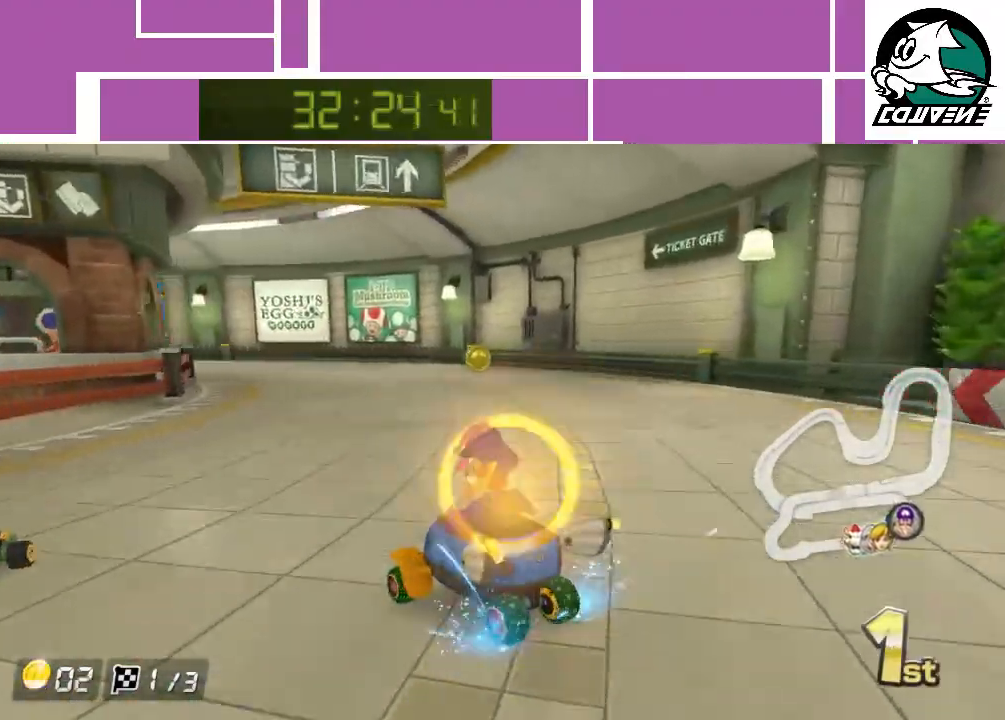
{"buttons": ["A", "R1"], "left_stick": "left", "events": [[100, "left_stick", "up-left"], [200, "left_stick", "left"]]}
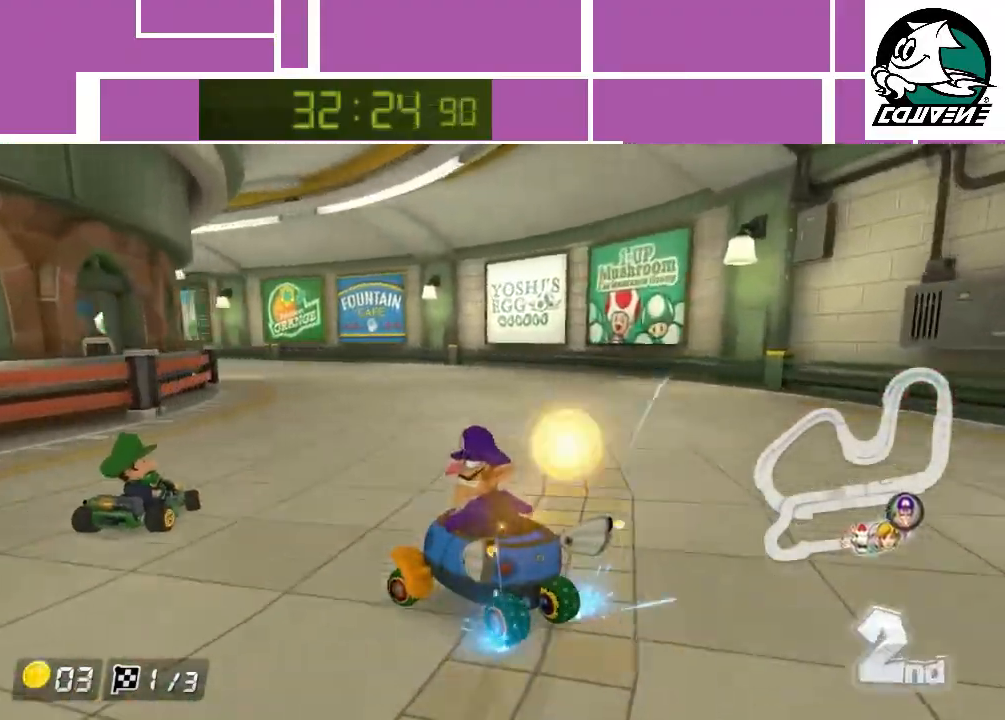
{"buttons": ["A"], "left_stick": "left", "events": [[483, "R1", "up"]]}
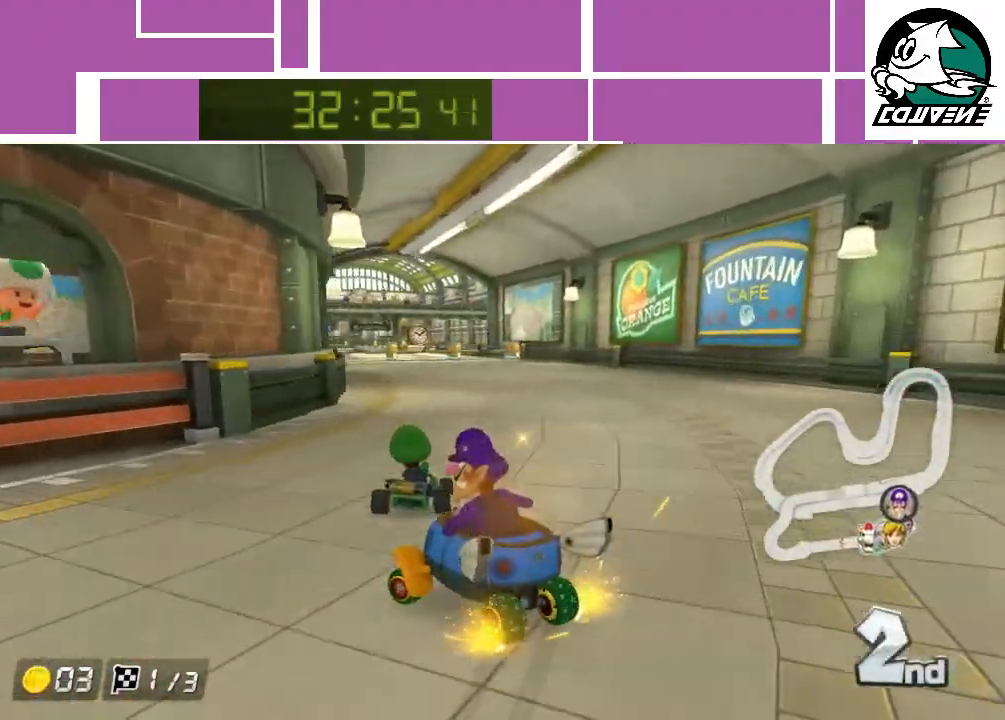
{"buttons": ["A"], "left_stick": "center", "events": [[33, "left_stick", "right"], [300, "left_stick", "center"]]}
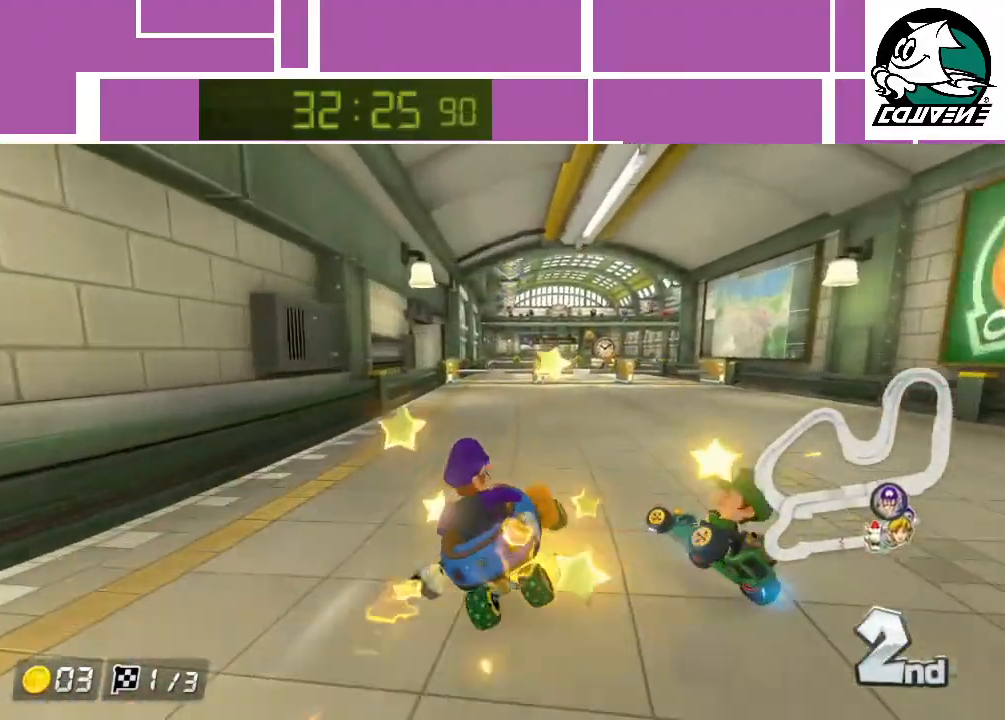
{"buttons": ["A"], "left_stick": "left", "events": [[100, "left_stick", "left"], [150, "left_stick", "center"], [300, "left_stick", "left"]]}
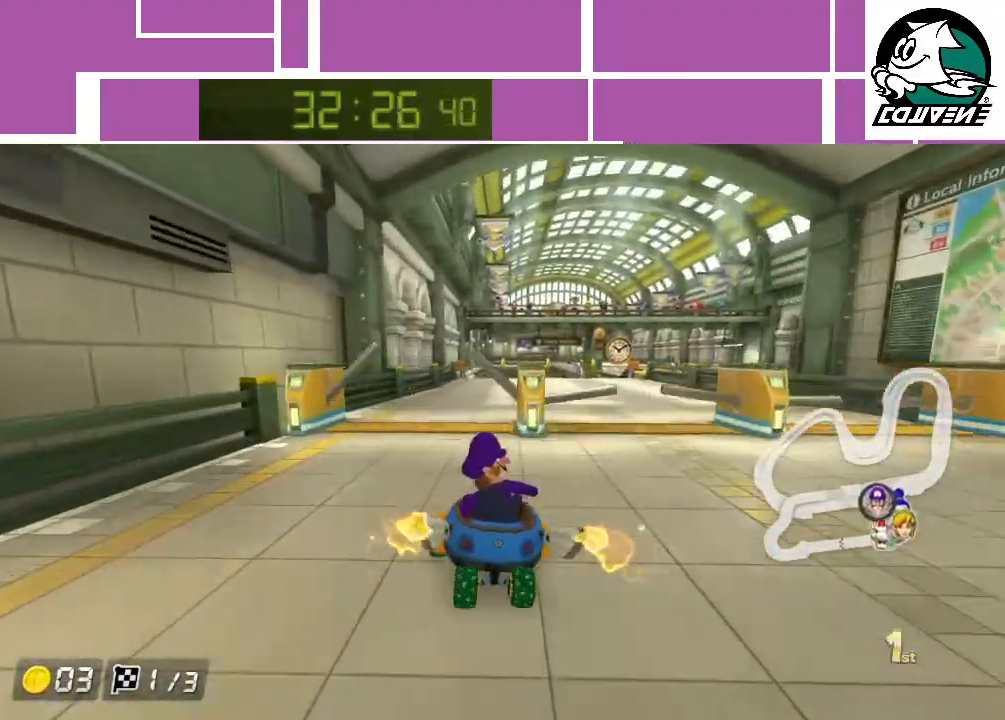
{"buttons": ["A"], "left_stick": "center", "events": [[33, "left_stick", "right"], [267, "left_stick", "center"]]}
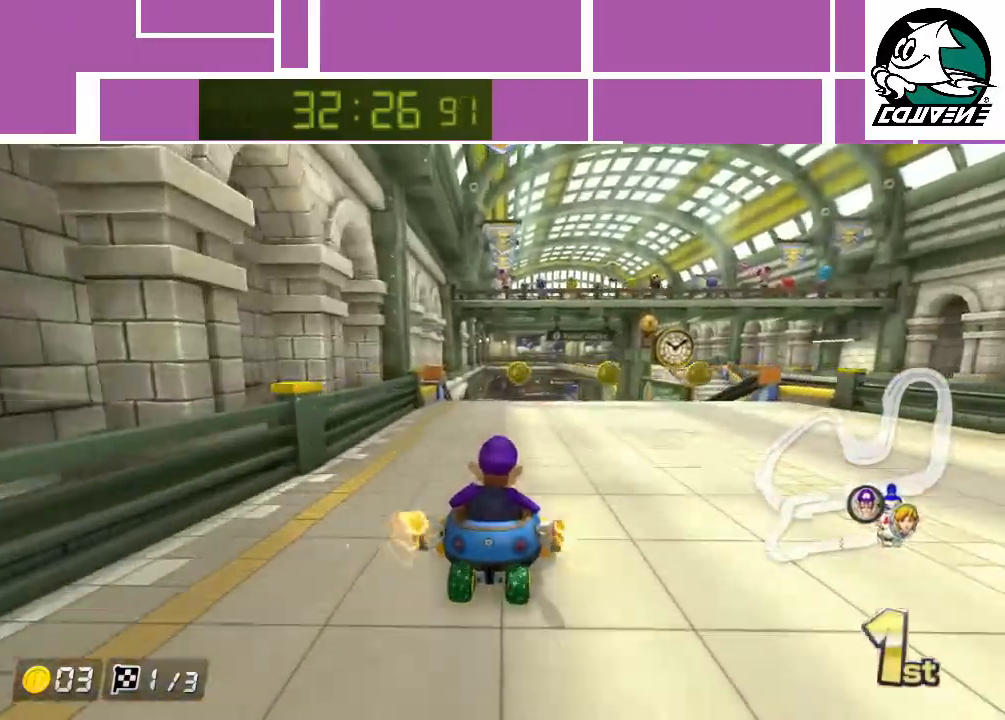
{"buttons": ["A", "R1"], "left_stick": "up", "events": [[167, "left_stick", "up"], [350, "R1", "down"]]}
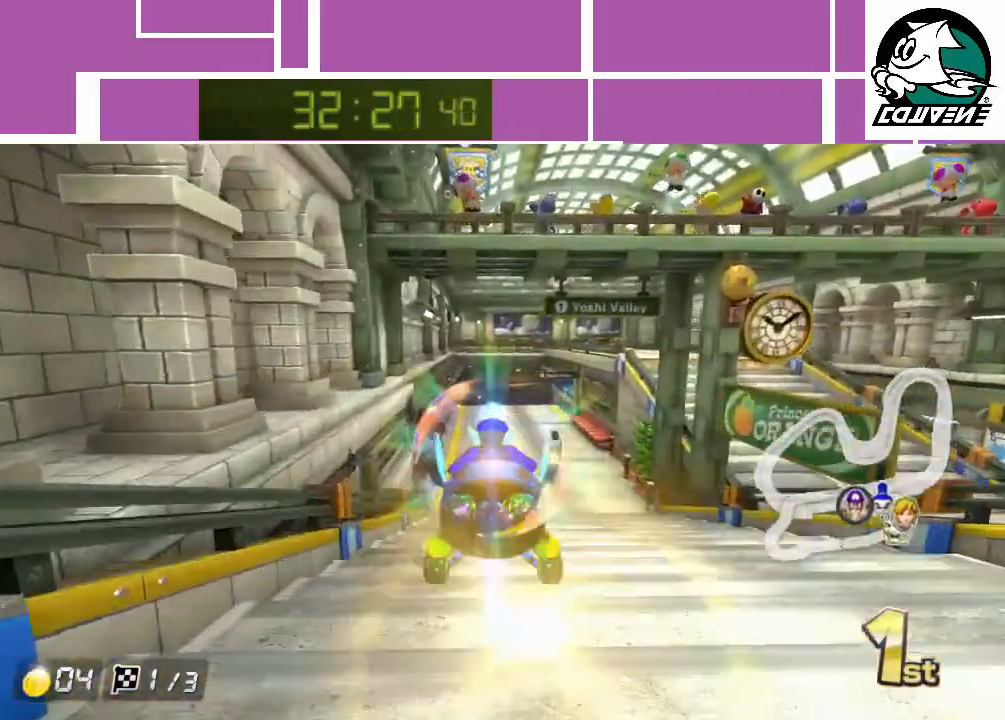
{"buttons": ["A"], "left_stick": "up-right", "events": [[17, "R1", "up"], [167, "left_stick", "up-right"]]}
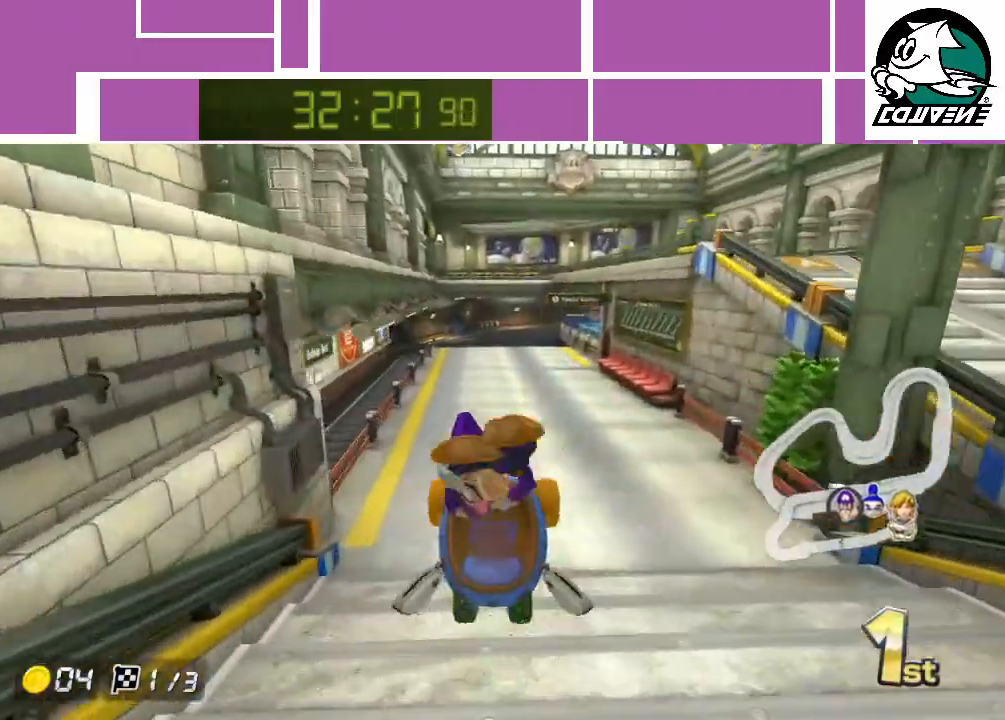
{"buttons": ["A"], "left_stick": "center", "events": [[133, "left_stick", "center"]]}
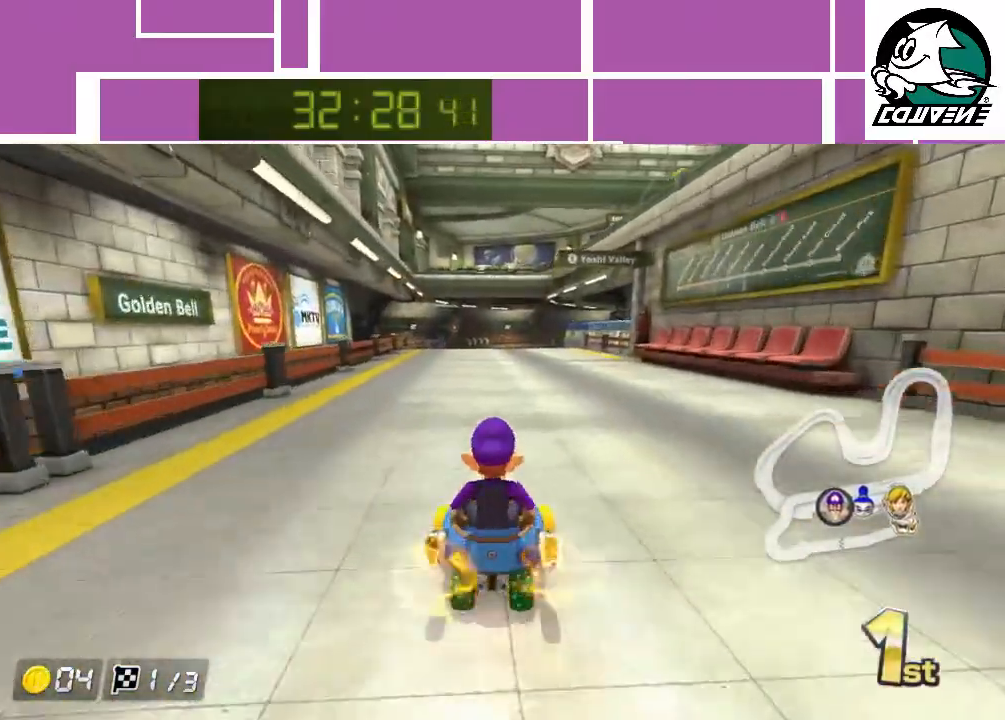
{"buttons": ["A"], "left_stick": "center", "events": [[200, "left_stick", "right"], [350, "left_stick", "center"]]}
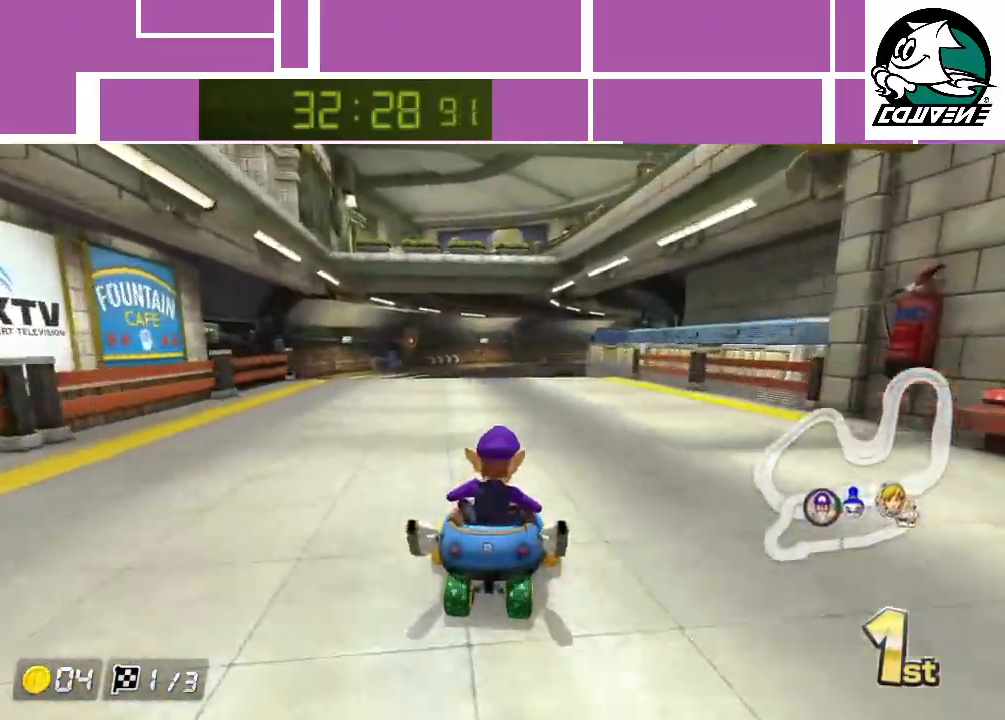
{"buttons": ["A"], "left_stick": "up-right", "events": [[483, "left_stick", "up-right"]]}
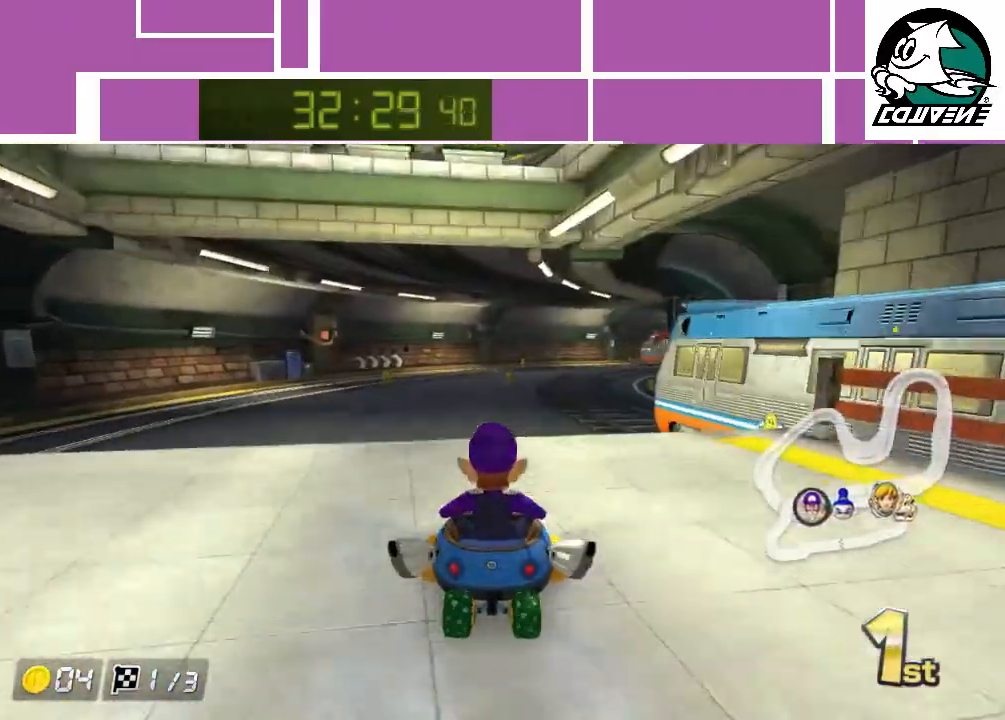
{"buttons": ["A", "R1"], "left_stick": "left", "events": [[33, "R1", "down"], [483, "left_stick", "left"]]}
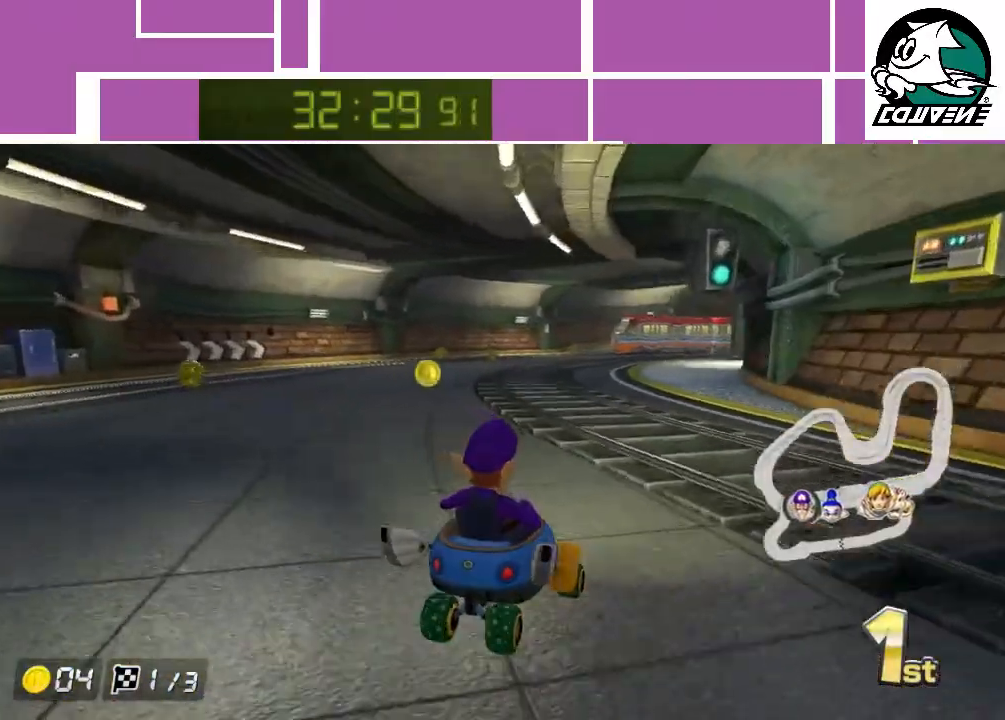
{"buttons": ["A", "R1"], "left_stick": "right", "events": [[67, "left_stick", "right"], [350, "left_stick", "up-left"], [467, "left_stick", "right"]]}
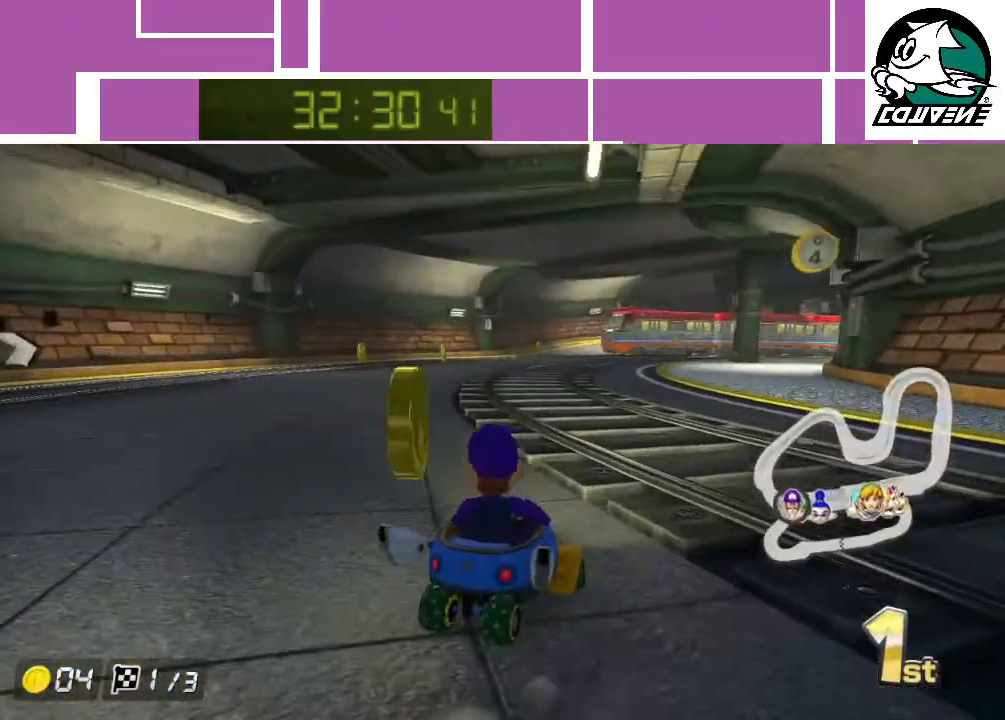
{"buttons": ["A", "R1"], "left_stick": "left", "events": [[317, "left_stick", "left"]]}
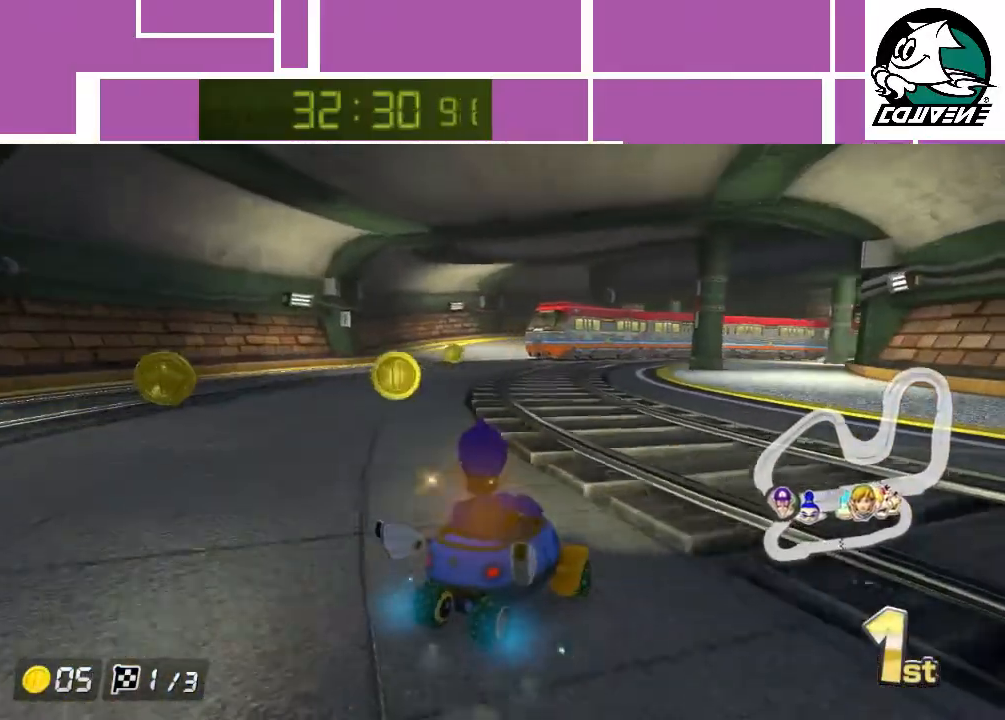
{"buttons": ["A", "R1"], "left_stick": "up-right", "events": [[100, "left_stick", "right"], [200, "left_stick", "up-left"], [267, "left_stick", "left"], [500, "left_stick", "up-right"]]}
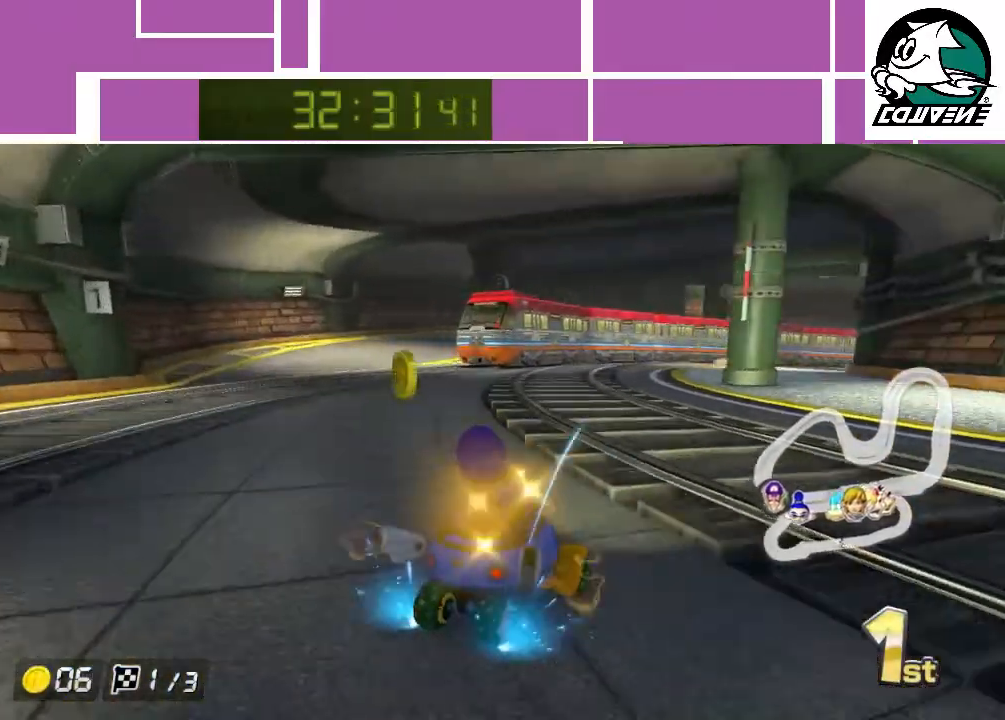
{"buttons": ["A", "R1"], "left_stick": "up-left", "events": [[467, "left_stick", "up-left"]]}
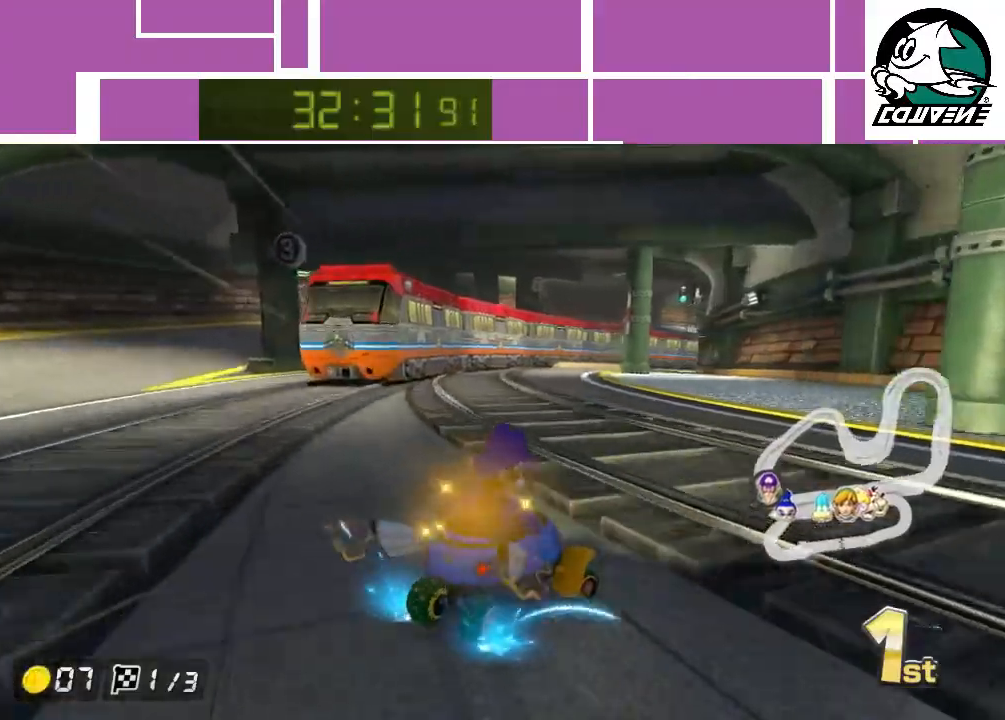
{"buttons": ["A", "R1"], "left_stick": "up-left", "events": [[250, "left_stick", "up"], [417, "left_stick", "up-left"]]}
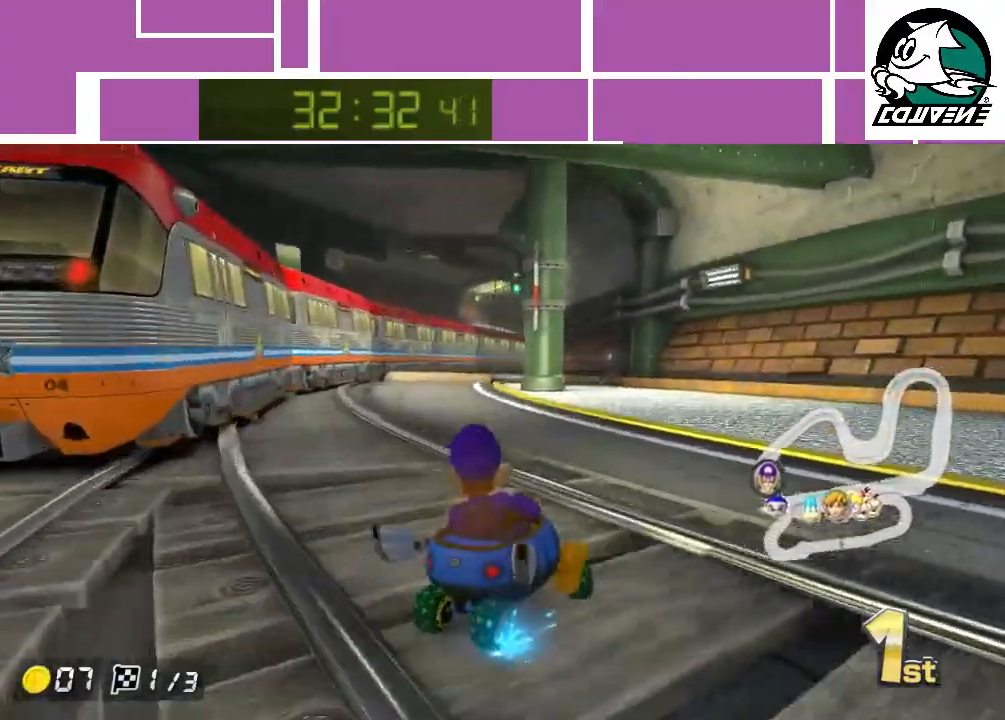
{"buttons": ["A"], "left_stick": "up-left", "events": [[383, "R1", "up"]]}
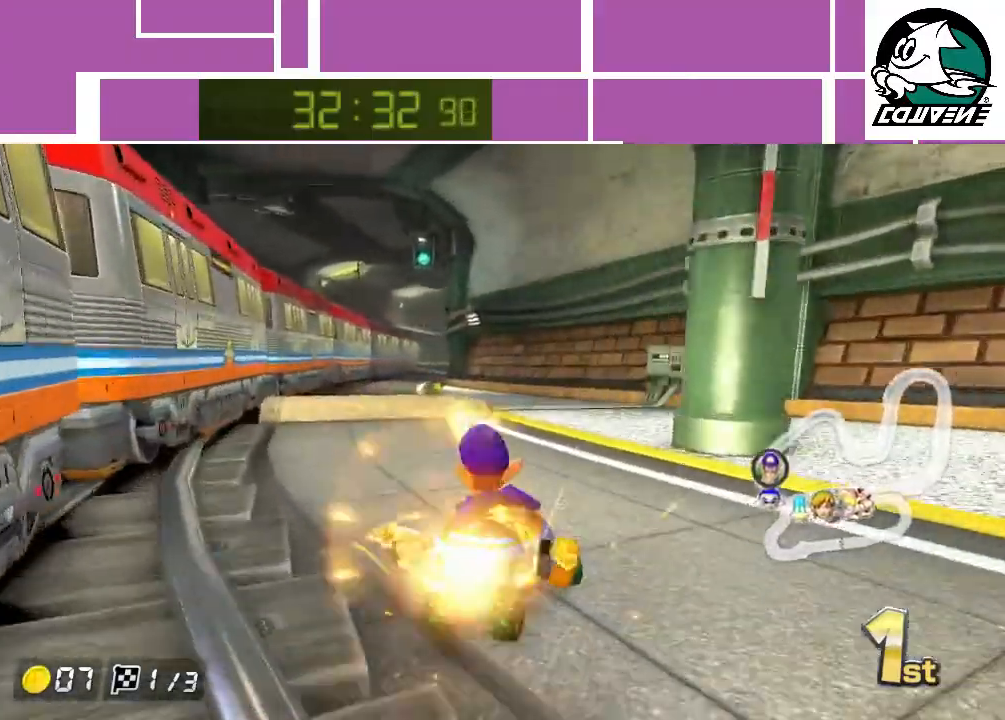
{"buttons": ["A"], "left_stick": "up", "events": [[150, "left_stick", "up"], [317, "R1", "down"], [433, "R1", "up"]]}